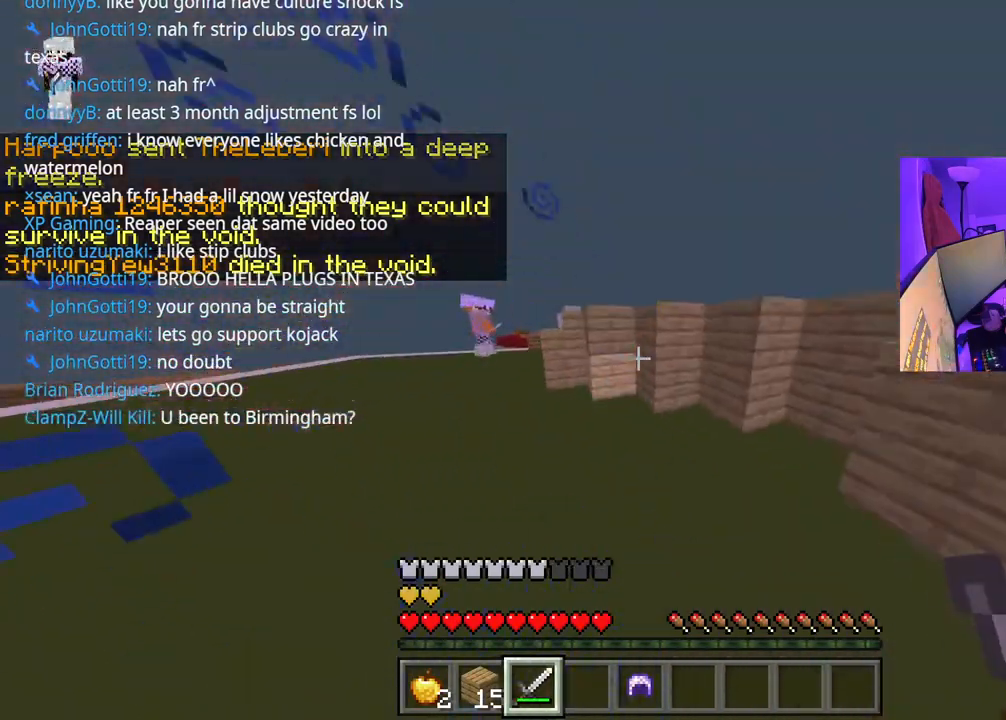
Gameplay with a controller (Xbox layout); each line is a JSON object with the inputs held at the frame after it. "events" lists button and stick changes between this image and that frame as [ms after this image, input, new state], when the widget could be followed in between. Not read: L3.
{"buttons": [], "left_stick": "up", "right_stick": "right", "events": [[100, "right_stick", "center"], [183, "right_stick", "left"], [433, "right_stick", "right"]]}
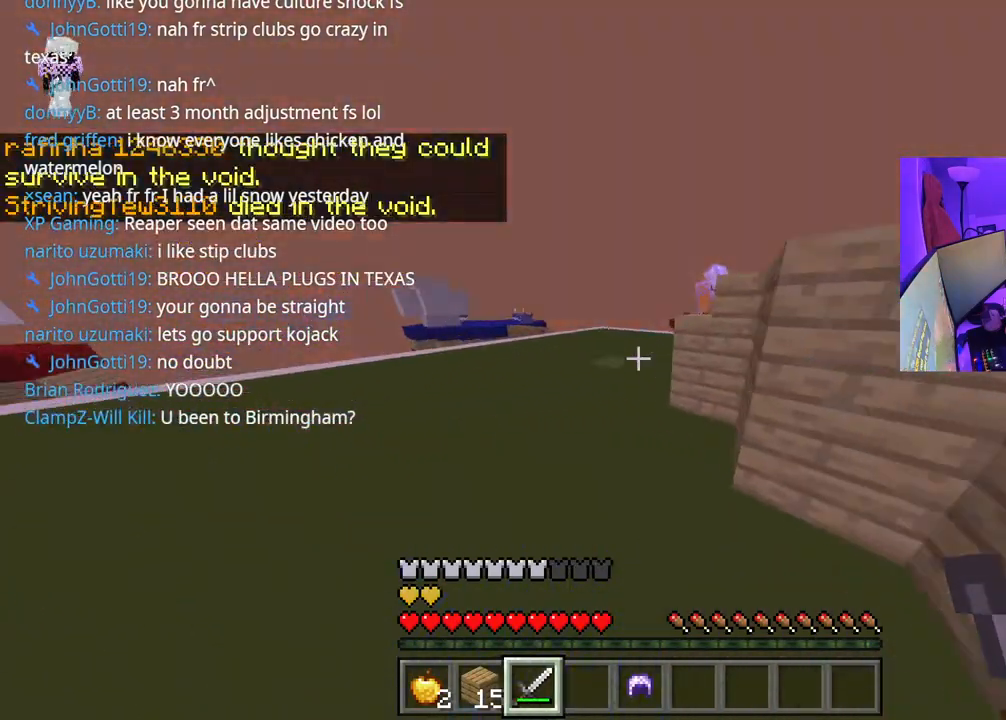
{"buttons": ["A", "R2"], "left_stick": "up", "right_stick": "right", "events": [[67, "right_stick", "center"], [183, "A", "down"], [250, "right_stick", "right"], [367, "R2", "down"], [450, "R2", "up"], [500, "R2", "down"]]}
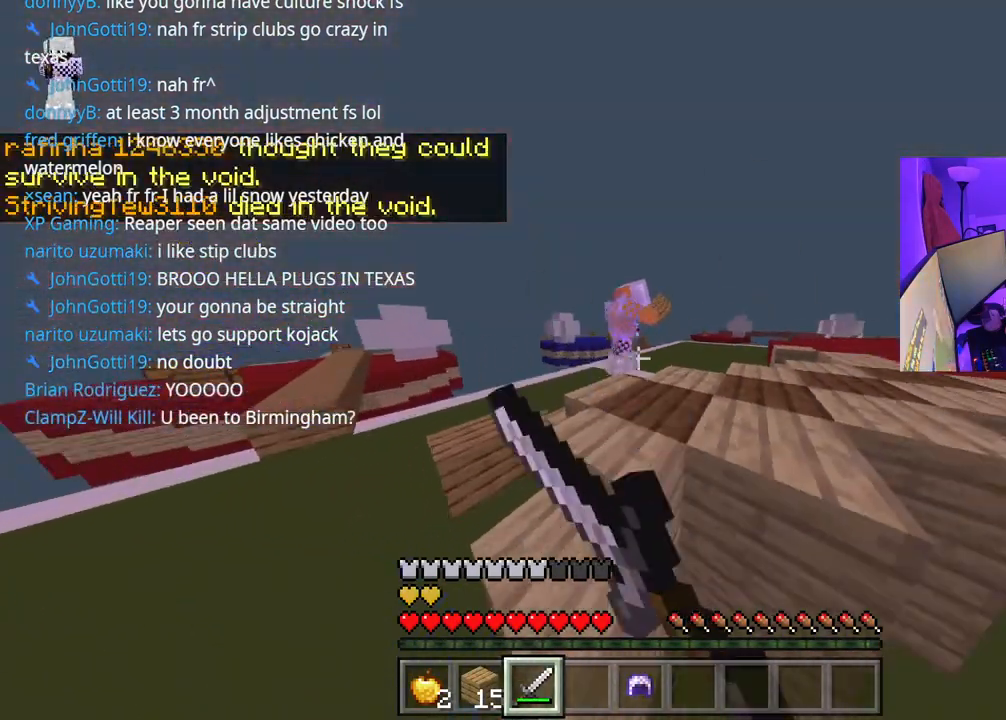
{"buttons": ["A", "R2"], "left_stick": "up-right", "right_stick": "down-right", "events": [[50, "R2", "up"], [100, "A", "up"], [100, "R2", "down"], [100, "right_stick", "up"], [183, "A", "down"], [200, "right_stick", "right"], [233, "R2", "up"], [250, "right_stick", "center"], [283, "A", "up"], [300, "R2", "down"], [300, "right_stick", "right"], [333, "A", "down"], [350, "R2", "up"], [383, "right_stick", "up-left"], [417, "R2", "down"], [433, "left_stick", "up-right"], [500, "right_stick", "down-right"]]}
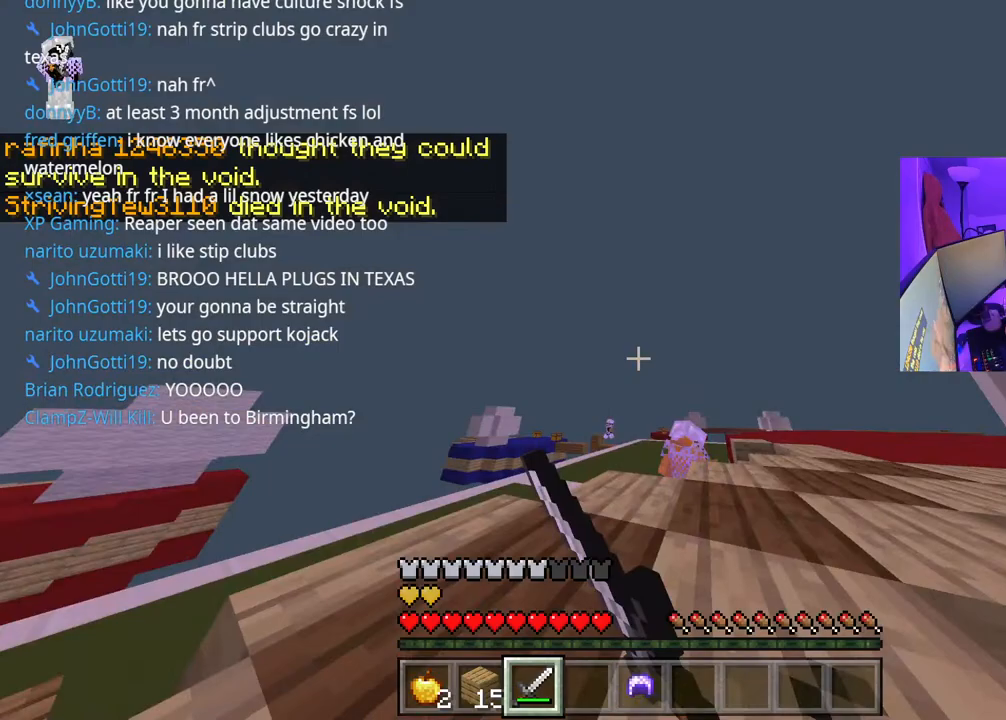
{"buttons": ["L1"], "left_stick": "up", "right_stick": "down-left", "events": [[50, "R2", "up"], [100, "left_stick", "right"], [117, "R2", "down"], [133, "A", "up"], [133, "R2", "up"], [283, "right_stick", "center"], [317, "left_stick", "up"], [383, "right_stick", "down-left"], [483, "L1", "down"]]}
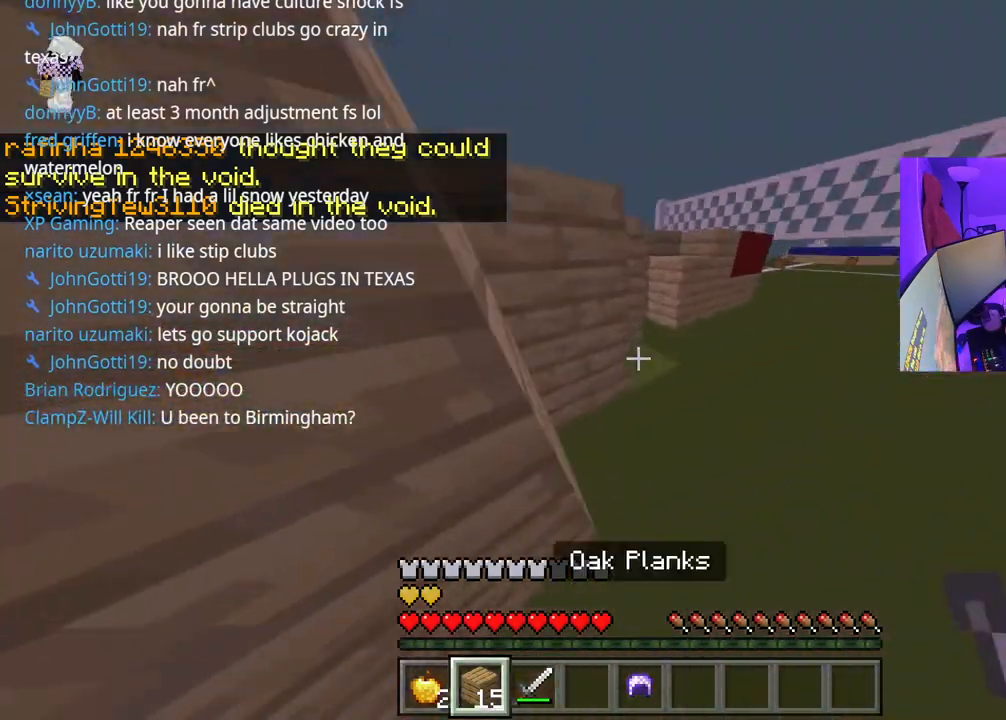
{"buttons": [], "left_stick": "up-left", "right_stick": "up-left", "events": [[17, "A", "down"], [50, "right_stick", "down-right"], [67, "L1", "up"], [167, "L2", "down"], [167, "right_stick", "down-left"], [233, "L2", "up"], [233, "left_stick", "center"], [283, "L2", "down"], [300, "left_stick", "left"], [350, "right_stick", "up"], [383, "L2", "up"], [400, "L2", "down"], [450, "L2", "up"], [450, "left_stick", "up-left"], [467, "right_stick", "up-left"], [483, "A", "up"]]}
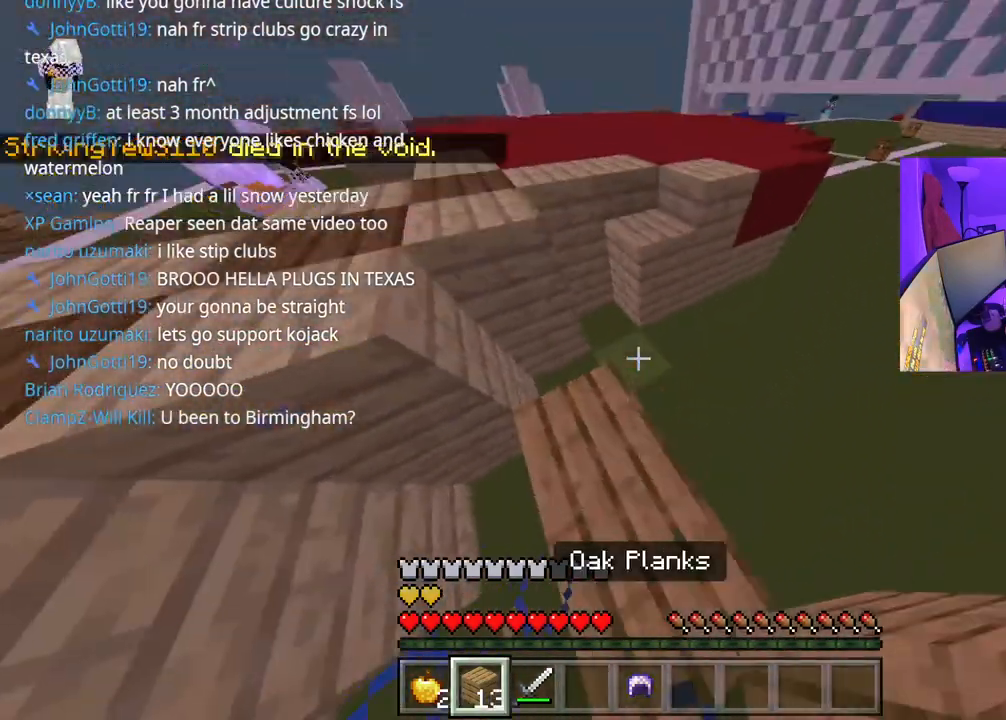
{"buttons": ["A"], "left_stick": "up-left", "right_stick": "left", "events": [[167, "A", "down"], [183, "R1", "down"], [183, "right_stick", "up"], [267, "R1", "up"], [333, "right_stick", "center"], [483, "right_stick", "left"]]}
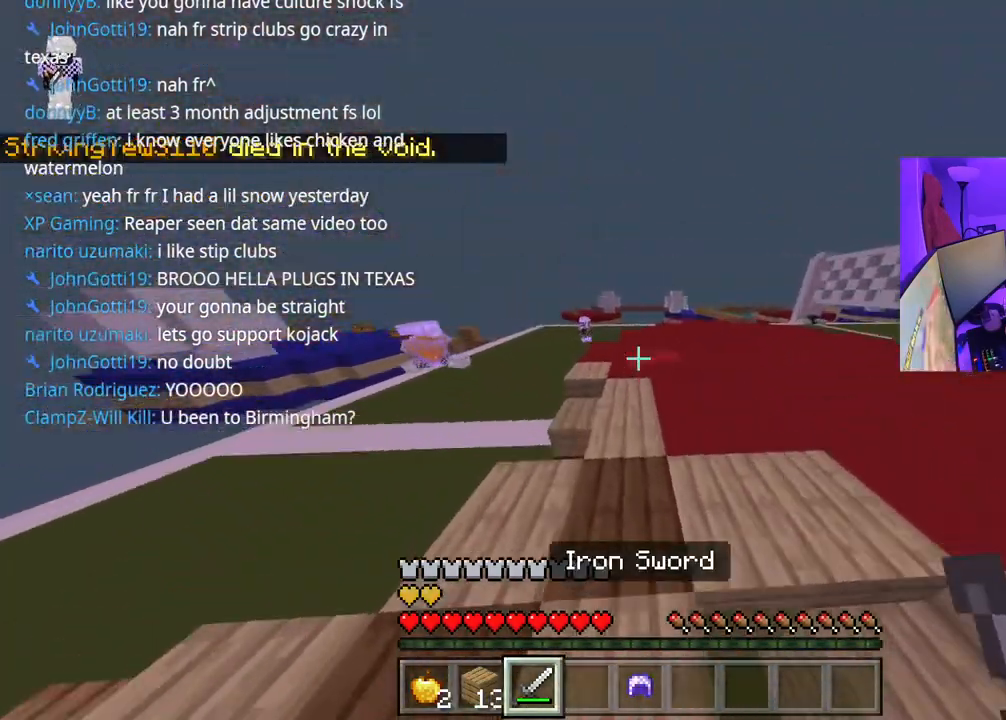
{"buttons": ["A"], "left_stick": "up", "right_stick": "center", "events": [[350, "right_stick", "center"], [450, "left_stick", "up"]]}
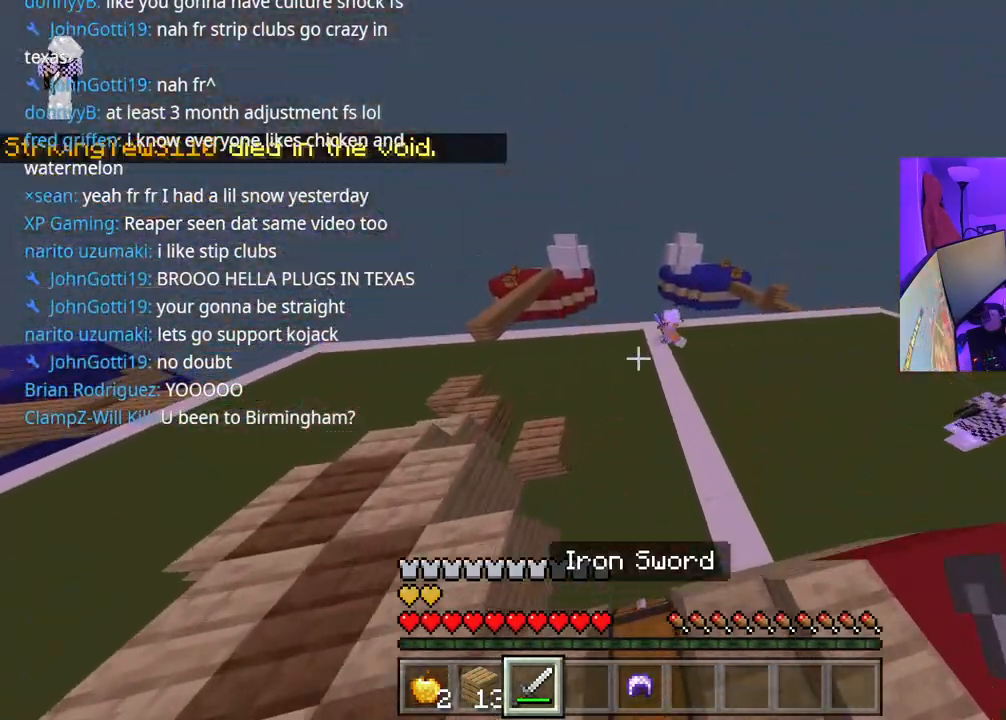
{"buttons": ["A"], "left_stick": "up", "right_stick": "center", "events": [[283, "right_stick", "left"], [333, "right_stick", "up-left"], [500, "right_stick", "center"]]}
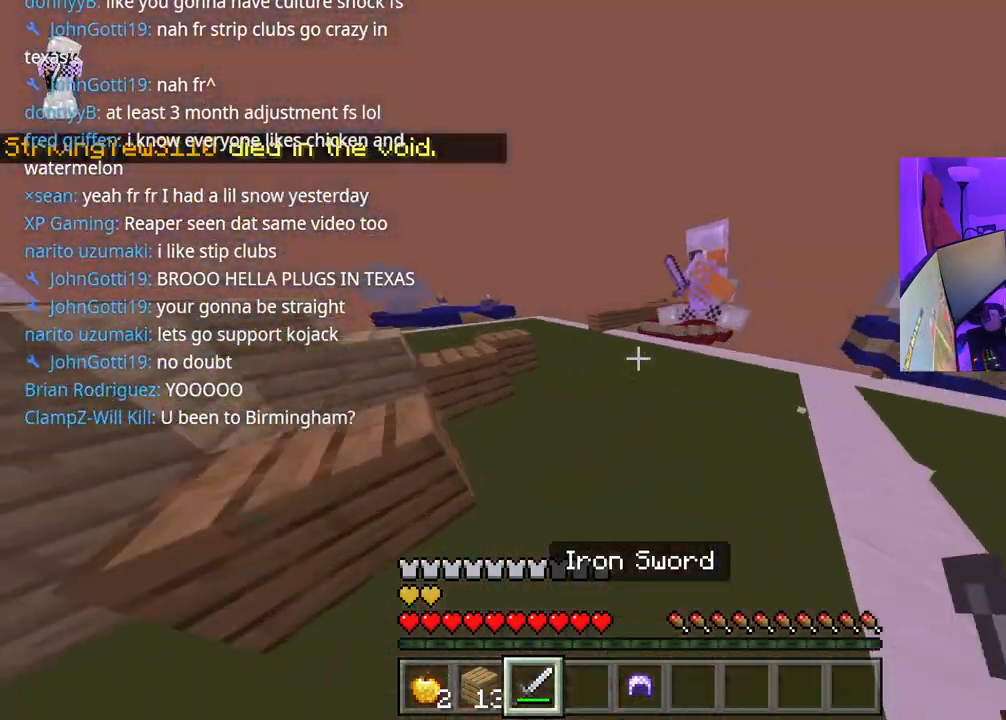
{"buttons": ["A", "R2"], "left_stick": "up-left", "right_stick": "center", "events": [[200, "R2", "down"], [250, "right_stick", "left"], [283, "R2", "up"], [333, "R2", "down"], [367, "left_stick", "up-left"], [417, "right_stick", "up-right"], [433, "R2", "up"], [483, "R2", "down"], [483, "right_stick", "center"]]}
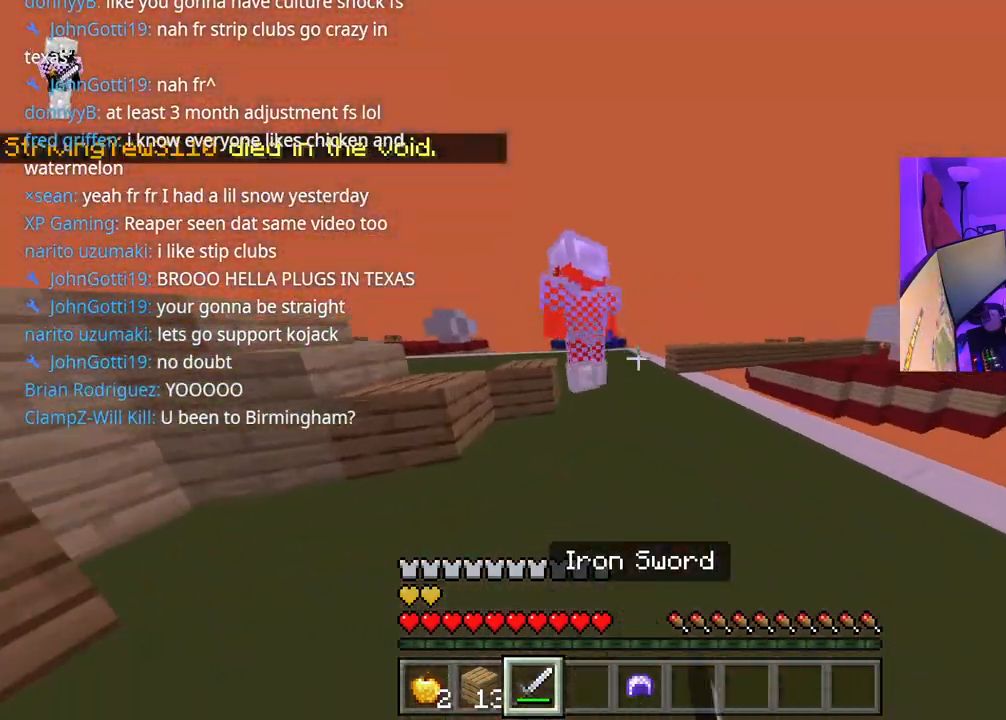
{"buttons": ["A", "R2"], "left_stick": "up-left", "right_stick": "down", "events": [[33, "R2", "up"], [50, "right_stick", "left"], [83, "R2", "down"], [200, "right_stick", "up-right"], [217, "R2", "up"], [267, "R2", "down"], [317, "R2", "up"], [333, "right_stick", "up-left"], [367, "R2", "down"], [383, "right_stick", "left"], [400, "R2", "up"], [467, "R2", "down"], [483, "right_stick", "down"]]}
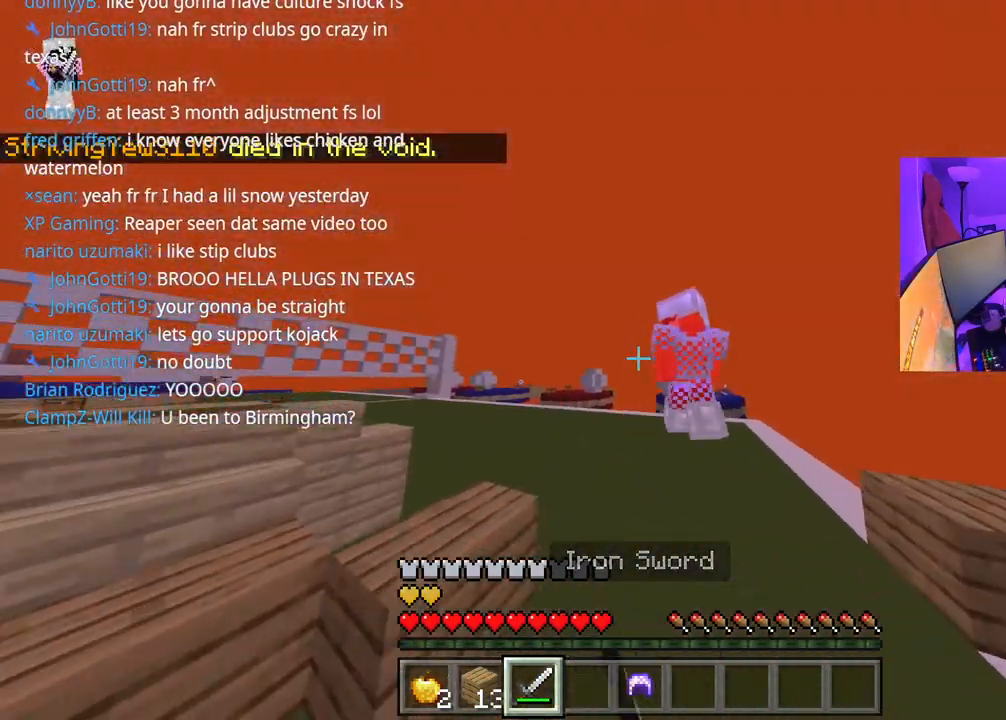
{"buttons": ["A"], "left_stick": "up-left", "right_stick": "down", "events": [[17, "R2", "up"], [67, "R2", "down"], [100, "R2", "up"], [117, "right_stick", "center"], [150, "R2", "down"], [200, "R2", "up"], [200, "right_stick", "left"], [250, "R2", "down"], [300, "right_stick", "center"], [317, "R2", "up"], [367, "R2", "down"], [383, "R2", "up"], [433, "R2", "down"], [433, "right_stick", "down-right"], [500, "R2", "up"], [500, "right_stick", "down"]]}
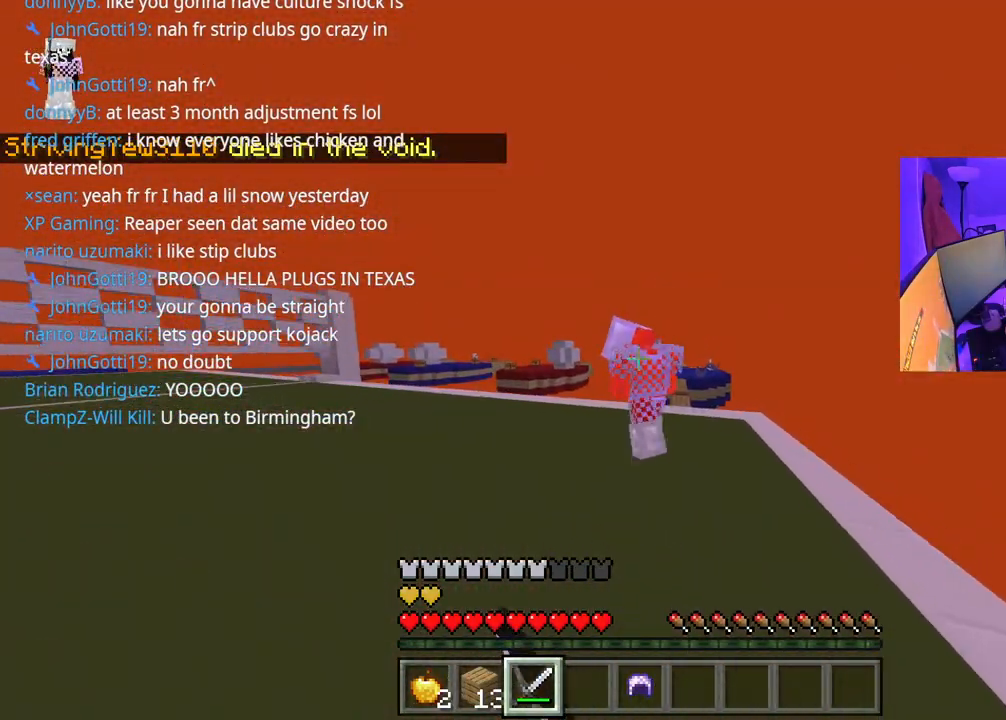
{"buttons": ["A"], "left_stick": "up-left", "right_stick": "down-left", "events": [[50, "R2", "down"], [100, "R2", "up"], [133, "R2", "down"], [183, "R2", "up"], [217, "R2", "down"], [250, "right_stick", "left"], [283, "R2", "up"], [317, "R2", "down"], [333, "right_stick", "right"], [367, "R2", "up"], [417, "R2", "down"], [483, "R2", "up"], [483, "right_stick", "down-left"]]}
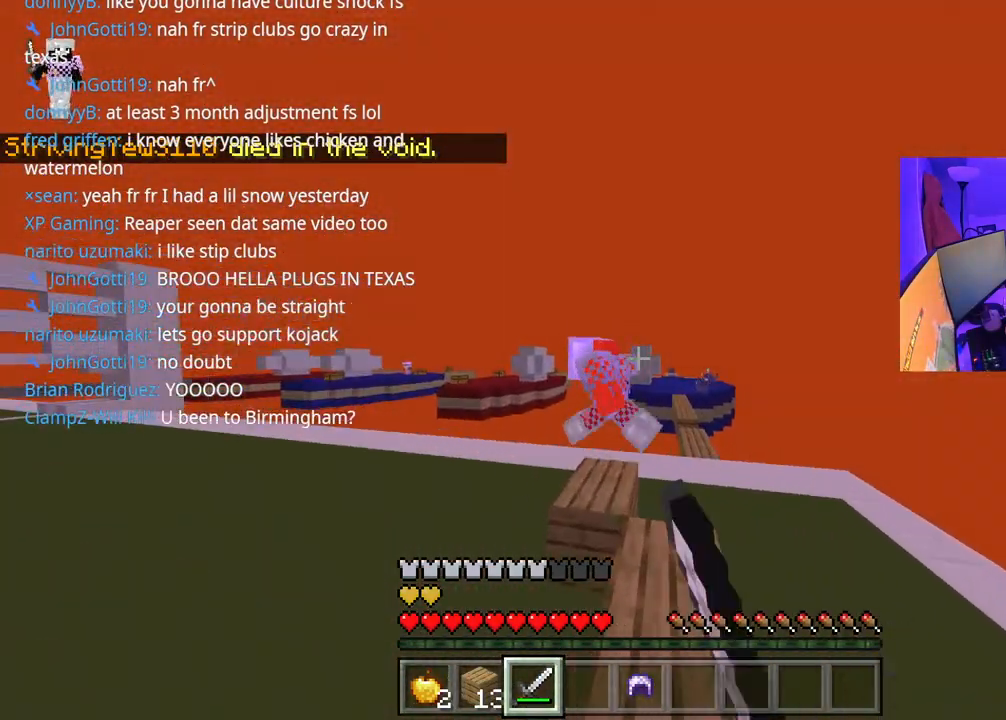
{"buttons": ["A"], "left_stick": "up-left", "right_stick": "right", "events": [[33, "R2", "down"], [67, "R2", "up"], [117, "R2", "down"], [150, "right_stick", "center"], [183, "R2", "up"], [200, "right_stick", "right"], [233, "R2", "down"], [267, "R2", "up"], [283, "right_stick", "up"], [333, "R2", "down"], [383, "R2", "up"], [417, "right_stick", "right"], [433, "R2", "down"], [467, "R2", "up"]]}
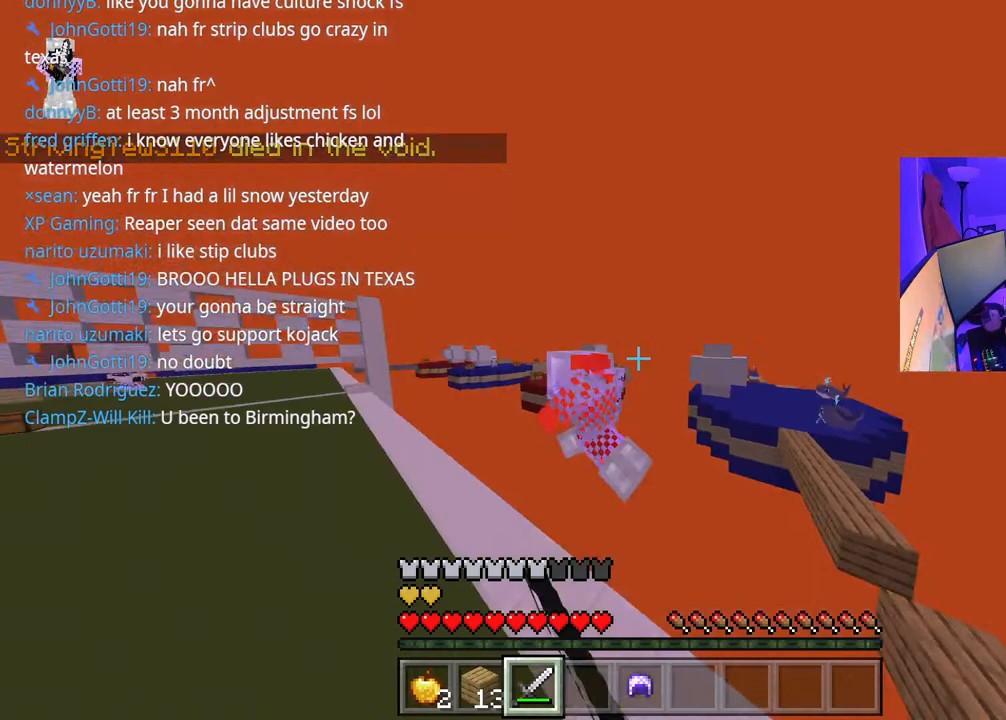
{"buttons": [], "left_stick": "up", "right_stick": "up-left", "events": [[17, "R2", "down"], [17, "right_stick", "down"], [67, "right_stick", "down-left"], [83, "A", "up"], [83, "R2", "up"], [83, "left_stick", "left"], [117, "R2", "down"], [183, "R2", "up"], [283, "left_stick", "up"], [317, "right_stick", "up-left"]]}
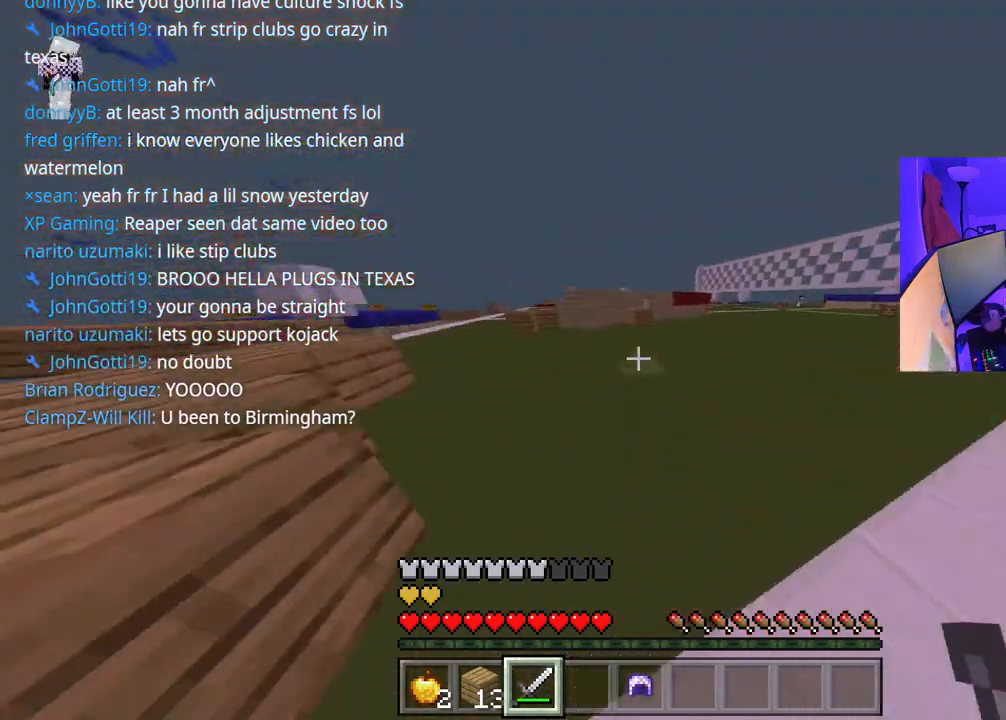
{"buttons": ["A"], "left_stick": "up", "right_stick": "center", "events": [[50, "A", "down"], [200, "right_stick", "center"]]}
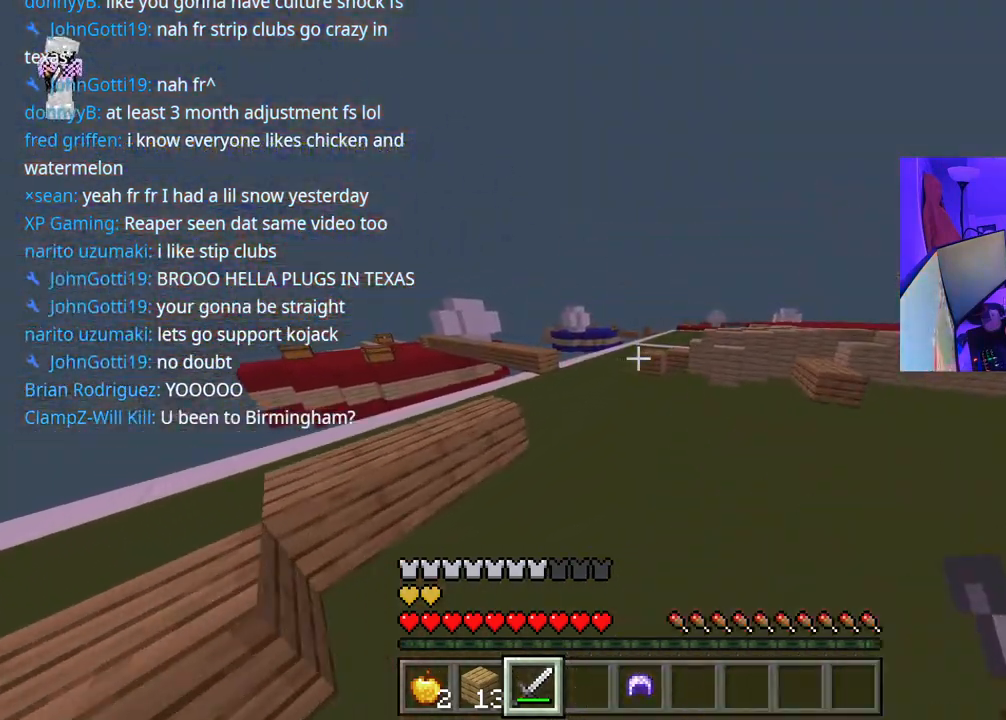
{"buttons": [], "left_stick": "up", "right_stick": "right", "events": [[400, "right_stick", "right"], [467, "A", "up"]]}
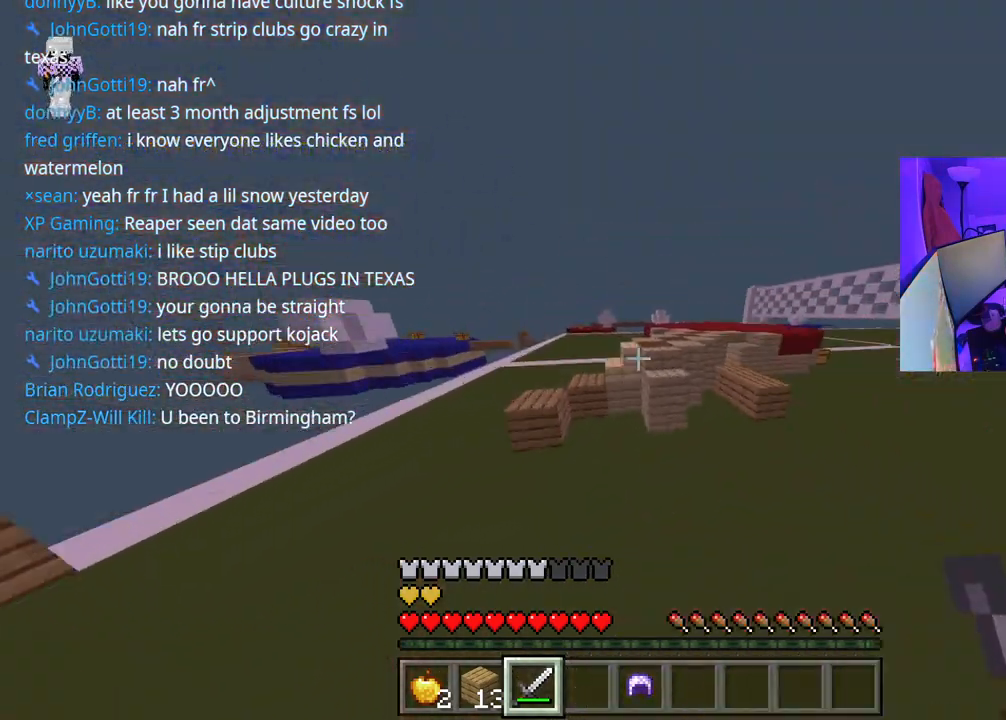
{"buttons": ["A"], "left_stick": "up", "right_stick": "center", "events": [[317, "right_stick", "center"], [400, "A", "down"]]}
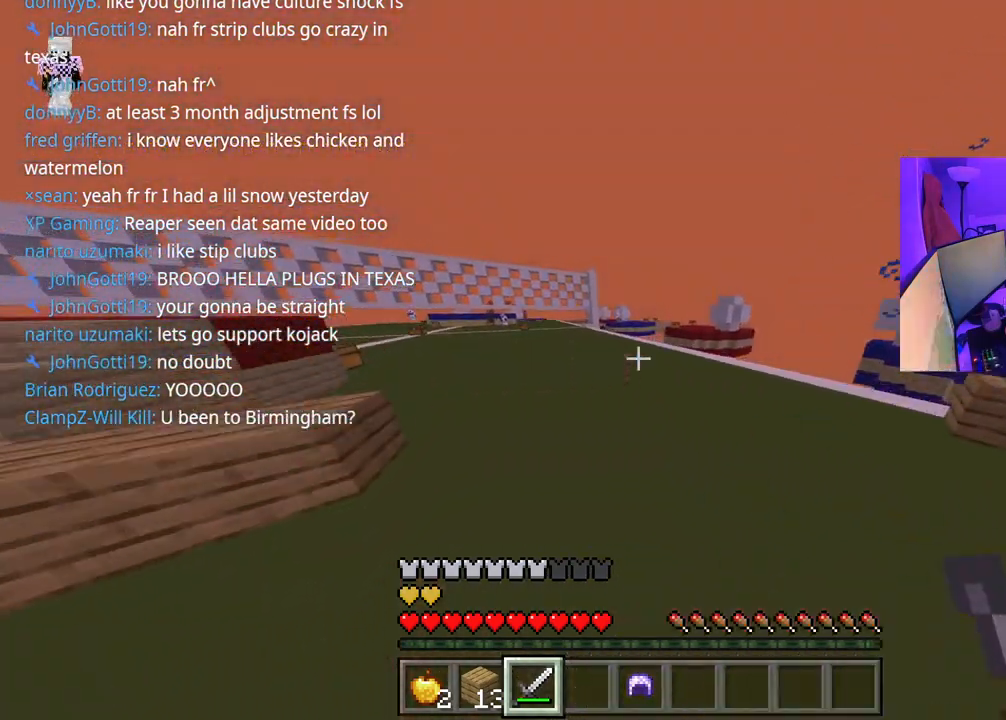
{"buttons": ["A"], "left_stick": "up", "right_stick": "center", "events": [[200, "right_stick", "left"], [433, "right_stick", "center"]]}
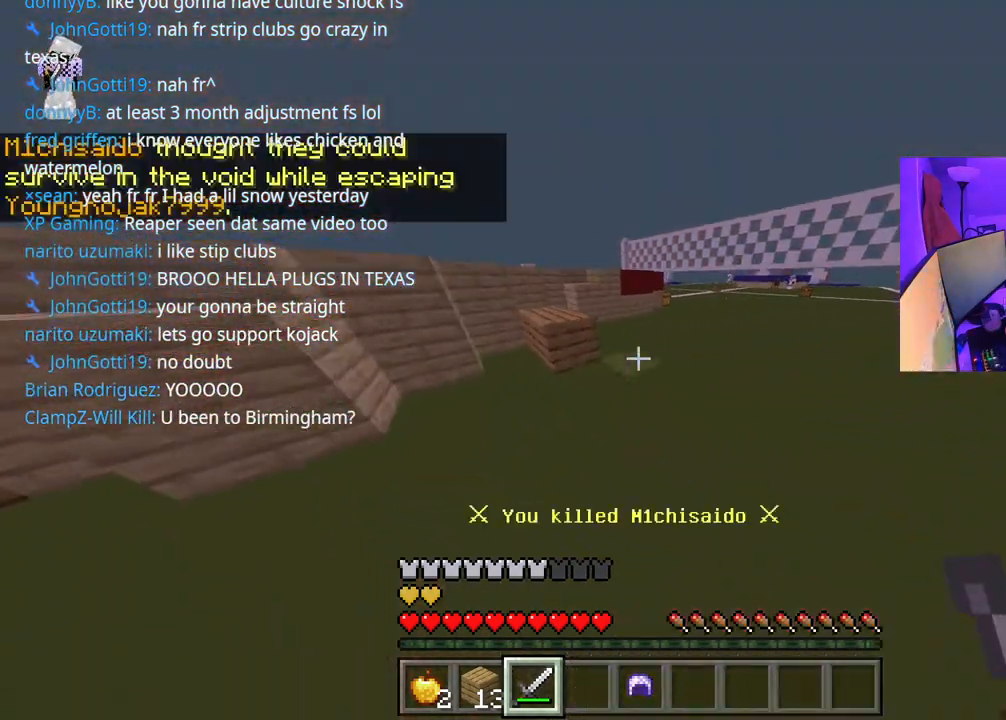
{"buttons": ["A"], "left_stick": "up", "right_stick": "center", "events": []}
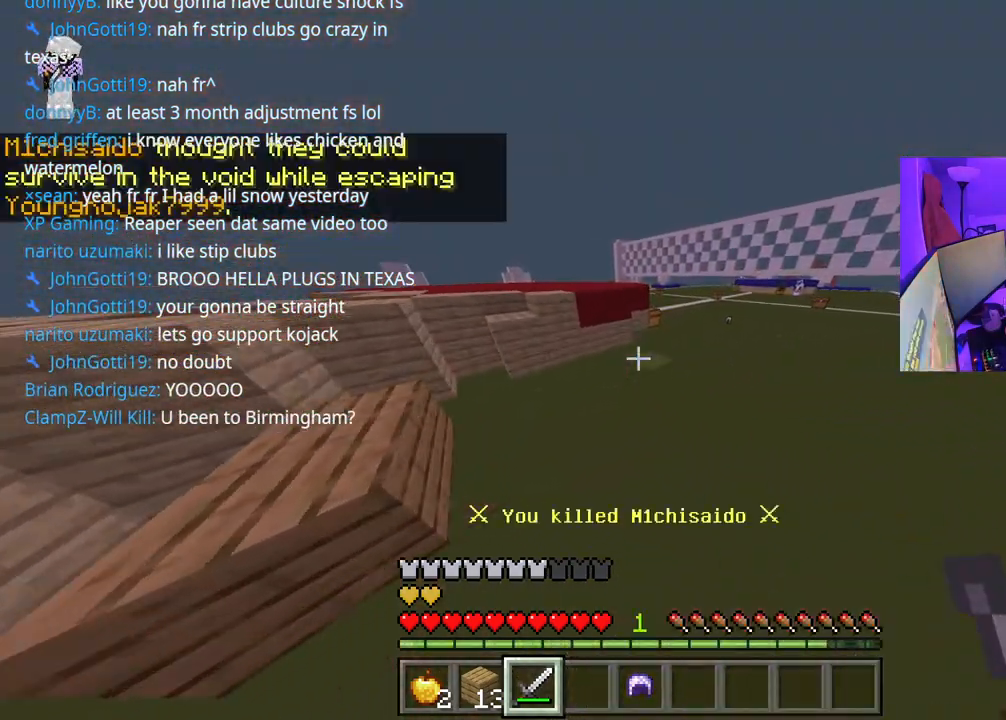
{"buttons": ["A"], "left_stick": "up", "right_stick": "center", "events": [[100, "right_stick", "up"], [167, "right_stick", "center"]]}
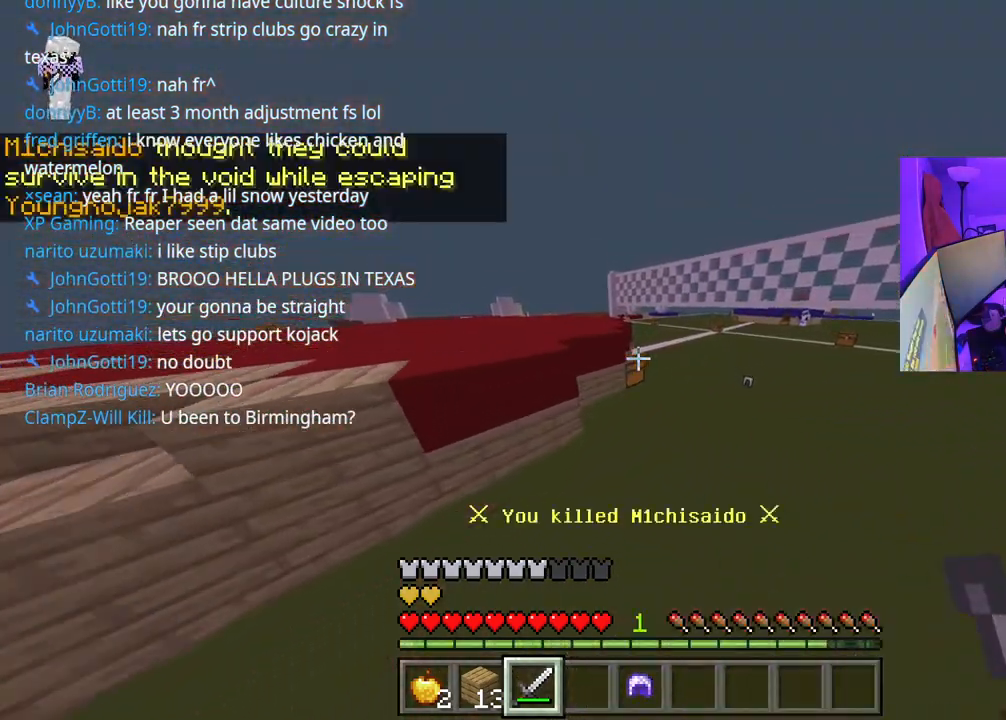
{"buttons": ["A"], "left_stick": "up", "right_stick": "center", "events": []}
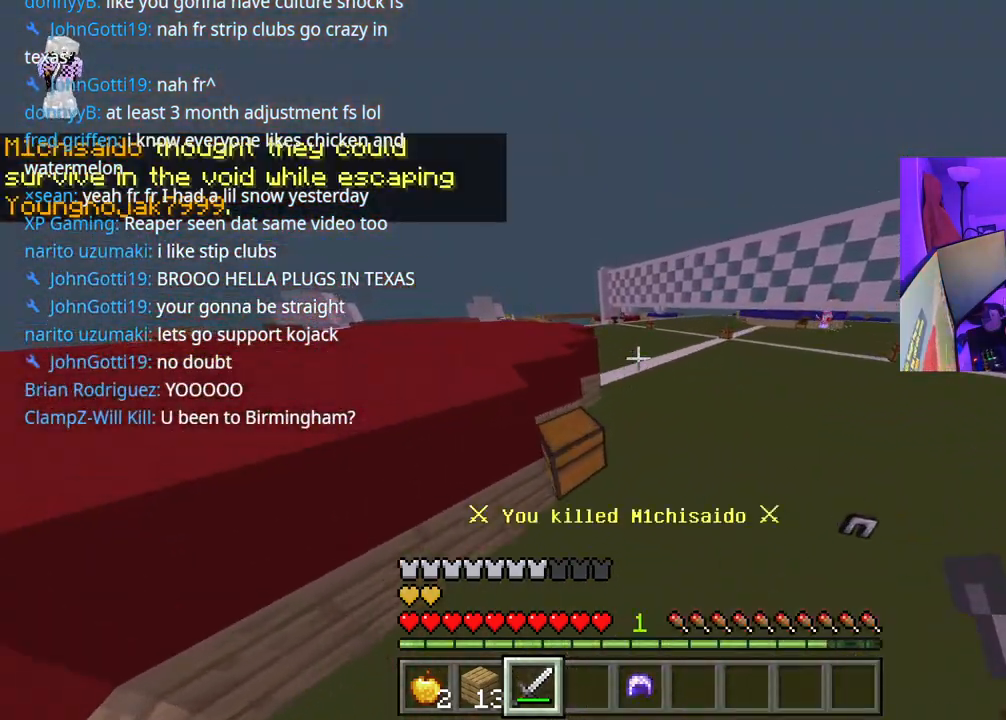
{"buttons": ["A"], "left_stick": "up-right", "right_stick": "center", "events": [[83, "right_stick", "left"], [150, "left_stick", "up-right"], [183, "right_stick", "center"]]}
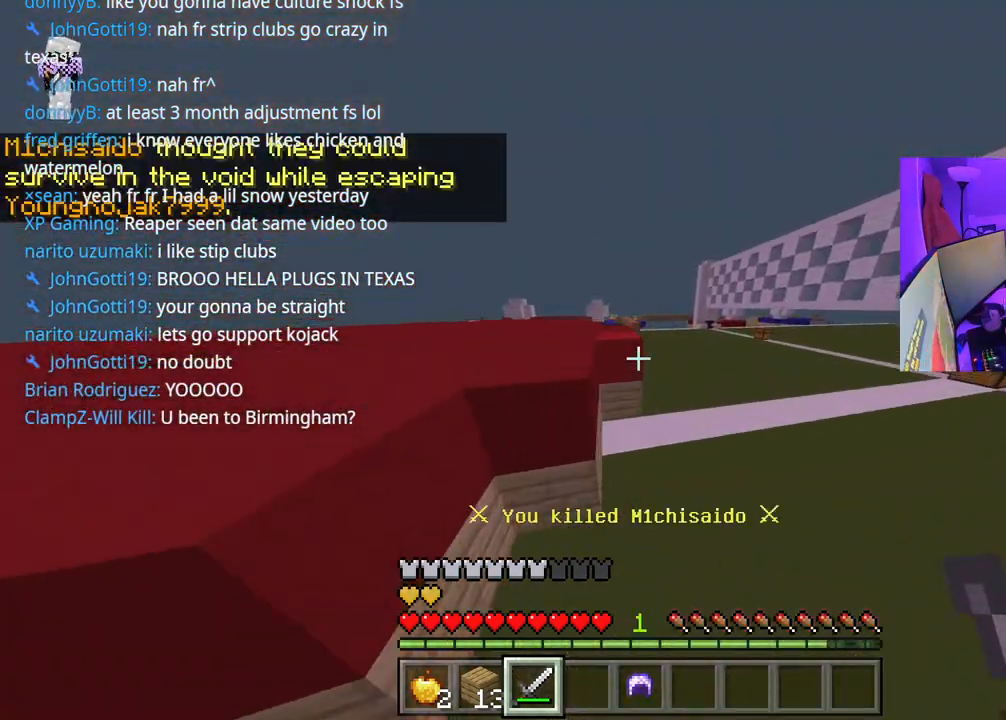
{"buttons": ["A"], "left_stick": "up-right", "right_stick": "center", "events": [[233, "right_stick", "left"], [333, "right_stick", "center"]]}
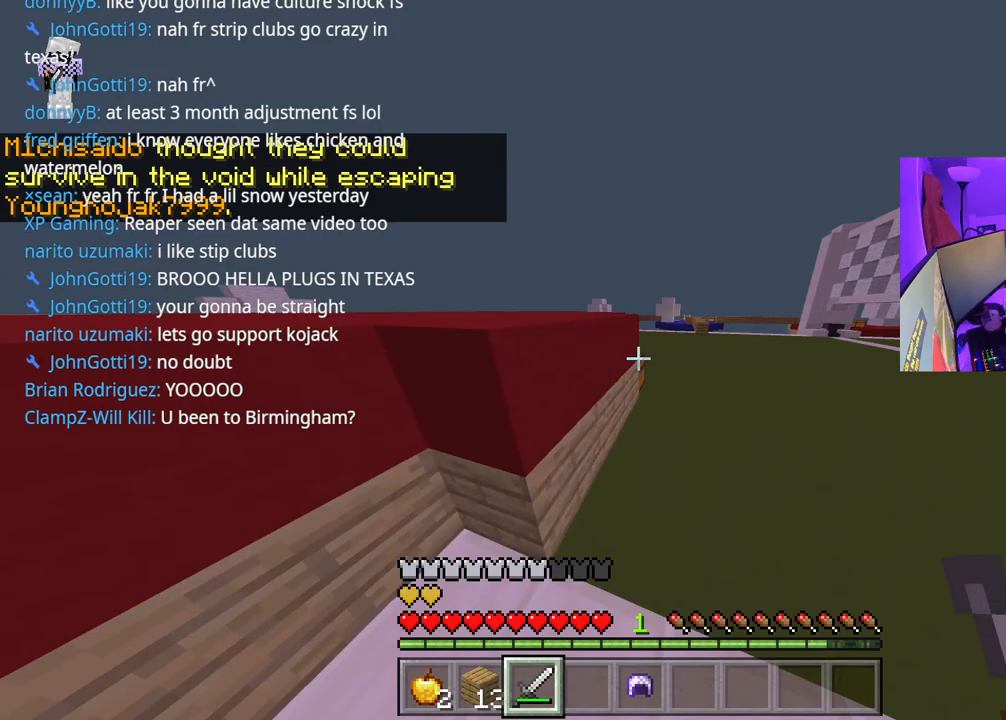
{"buttons": ["A"], "left_stick": "up-right", "right_stick": "center", "events": [[317, "right_stick", "left"], [433, "right_stick", "center"]]}
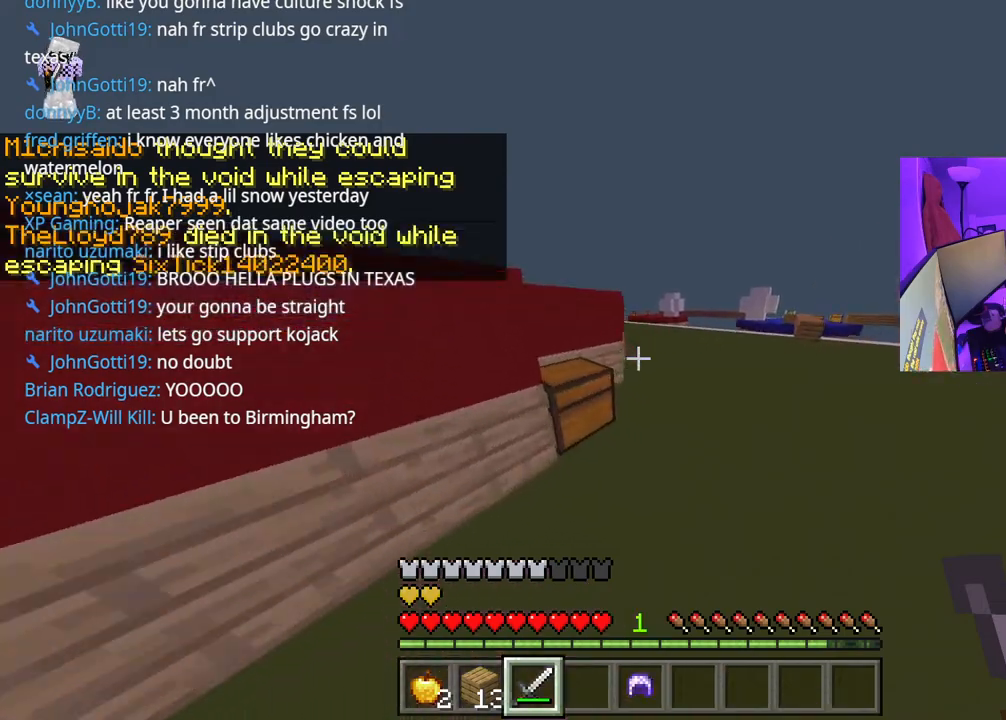
{"buttons": ["A"], "left_stick": "up", "right_stick": "center", "events": [[50, "left_stick", "up"], [67, "right_stick", "left"], [150, "right_stick", "center"], [400, "right_stick", "left"], [483, "right_stick", "center"]]}
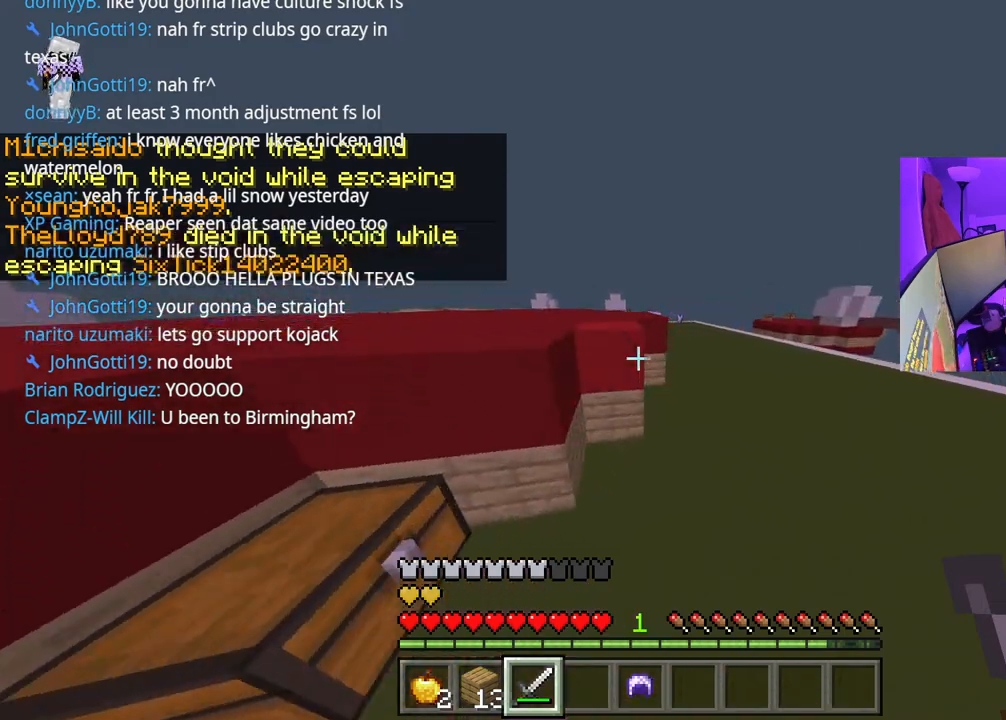
{"buttons": ["A"], "left_stick": "up", "right_stick": "center", "events": []}
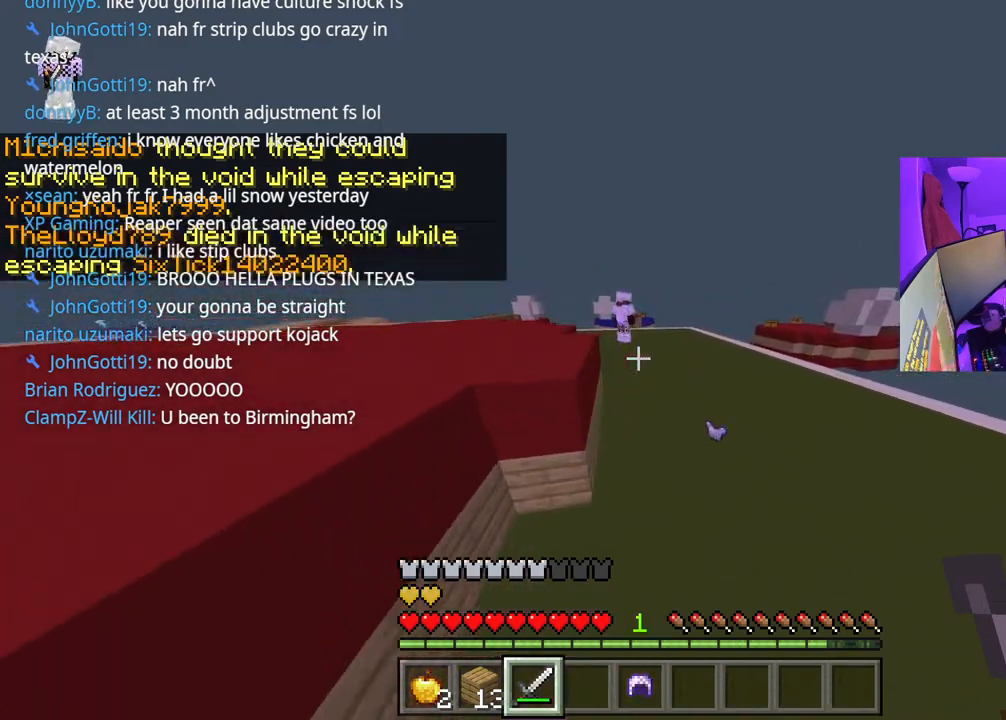
{"buttons": ["A"], "left_stick": "up-right", "right_stick": "right", "events": [[33, "right_stick", "left"], [183, "left_stick", "up-right"], [333, "right_stick", "down"], [483, "right_stick", "right"]]}
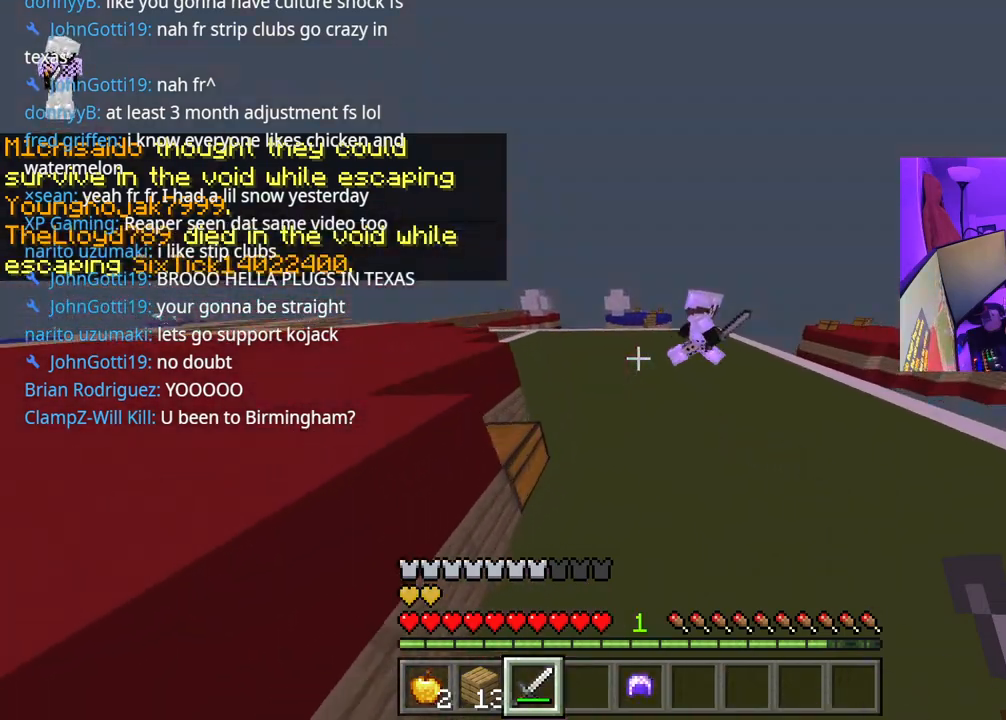
{"buttons": ["A", "R2"], "left_stick": "up-right", "right_stick": "down-right", "events": [[83, "right_stick", "up"], [183, "R2", "down"], [200, "right_stick", "up-right"], [267, "R2", "up"], [300, "R2", "down"], [367, "R2", "up"], [383, "R2", "down"], [400, "right_stick", "left"], [417, "R2", "up"], [467, "R2", "down"], [467, "right_stick", "down-right"]]}
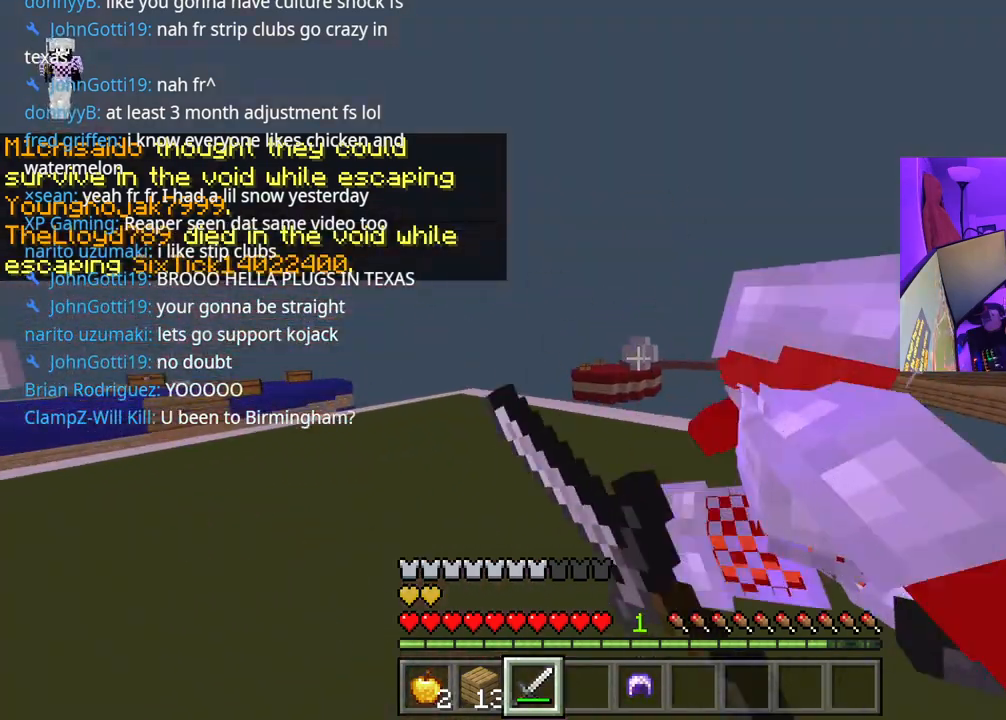
{"buttons": ["R2"], "left_stick": "up-right", "right_stick": "up-left", "events": [[17, "R2", "up"], [33, "A", "up"], [50, "R2", "down"], [117, "R2", "up"], [167, "R2", "down"], [167, "right_stick", "right"], [267, "R2", "up"], [333, "R2", "down"], [333, "right_stick", "up-right"], [383, "R2", "up"], [433, "R2", "down"], [450, "right_stick", "up-left"]]}
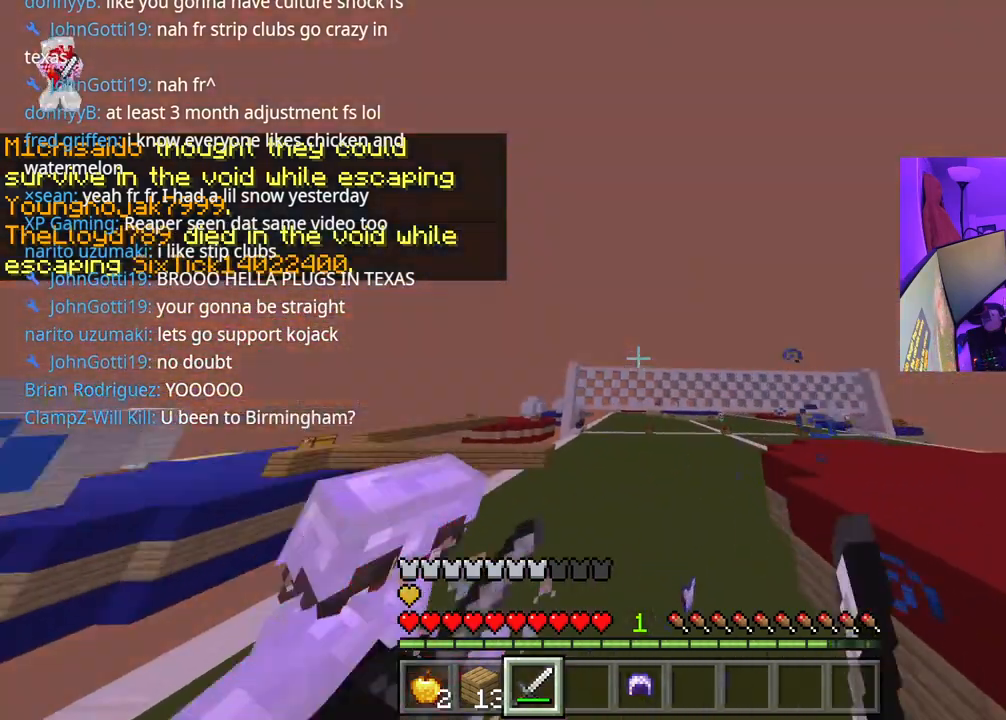
{"buttons": [], "left_stick": "up", "right_stick": "center", "events": [[33, "right_stick", "down-left"], [67, "R2", "up"], [117, "R2", "down"], [133, "left_stick", "up"], [183, "R2", "up"], [183, "right_stick", "left"], [233, "R2", "down"], [283, "R2", "up"], [333, "R2", "down"], [383, "R2", "up"], [417, "R2", "down"], [433, "right_stick", "right"], [483, "R2", "up"], [483, "right_stick", "center"]]}